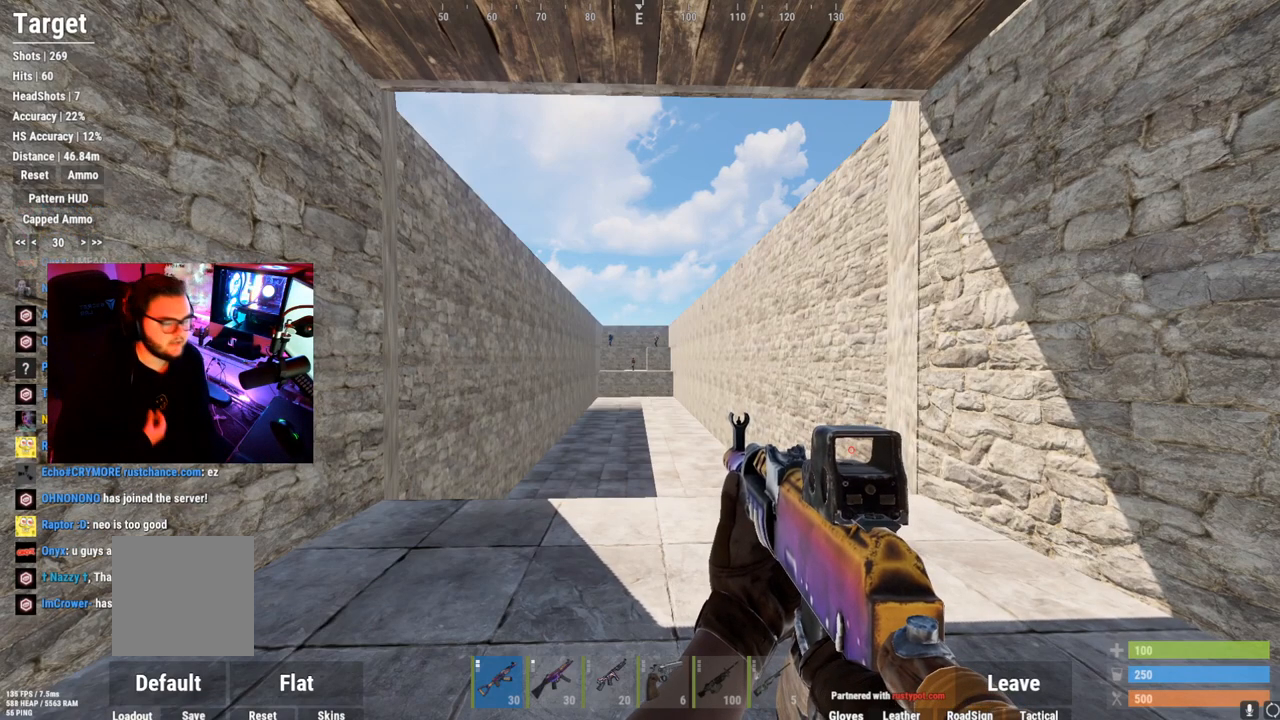
Gameplay with a controller (Xbox layout); each line is a JSON object with the inputs held at the frame after it (dt_ms = milliseconds from this image to that frame). "events" lists button and stick changes between this image and that frame as [ms after this image, input, new state], when the widget could be followed in between. Not read: L3 R3.
{"dt_ms": 984, "buttons": ["L2"], "left_stick": "center", "right_stick": "right"}
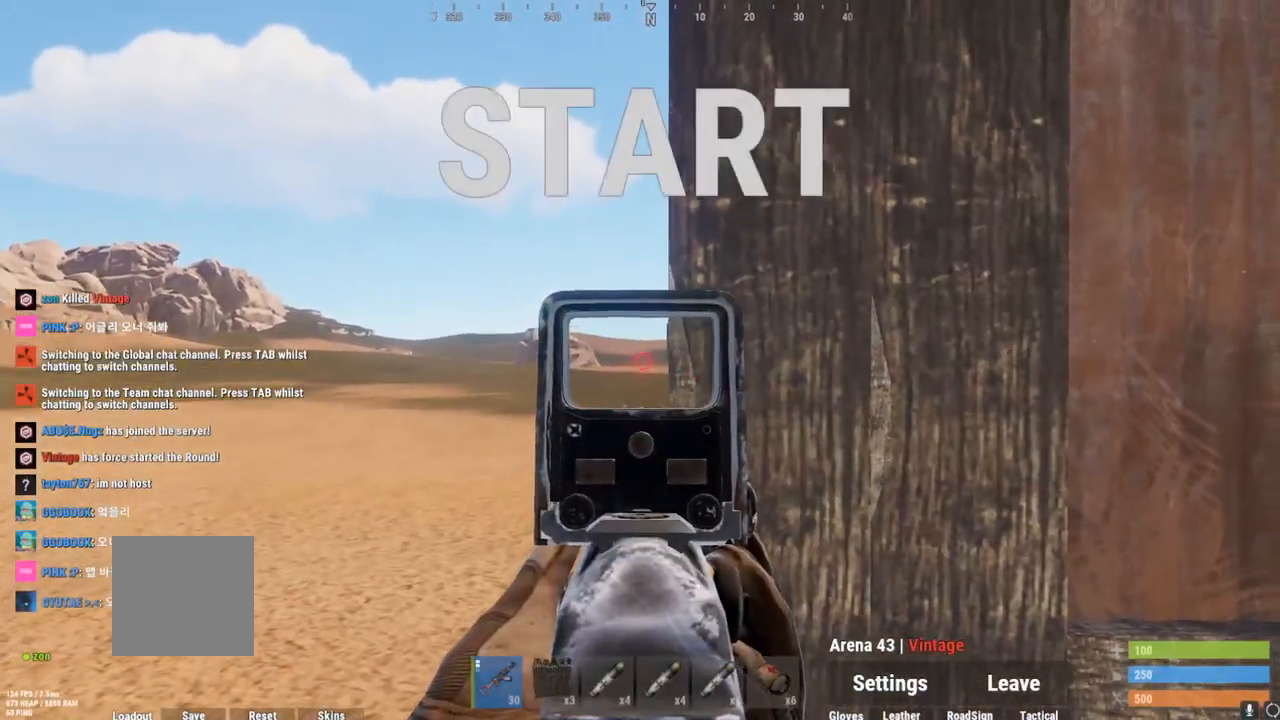
{"dt_ms": 501, "buttons": ["L2"], "left_stick": "center", "right_stick": "center", "events": [[234, "right_stick", "up-right"], [350, "right_stick", "center"]]}
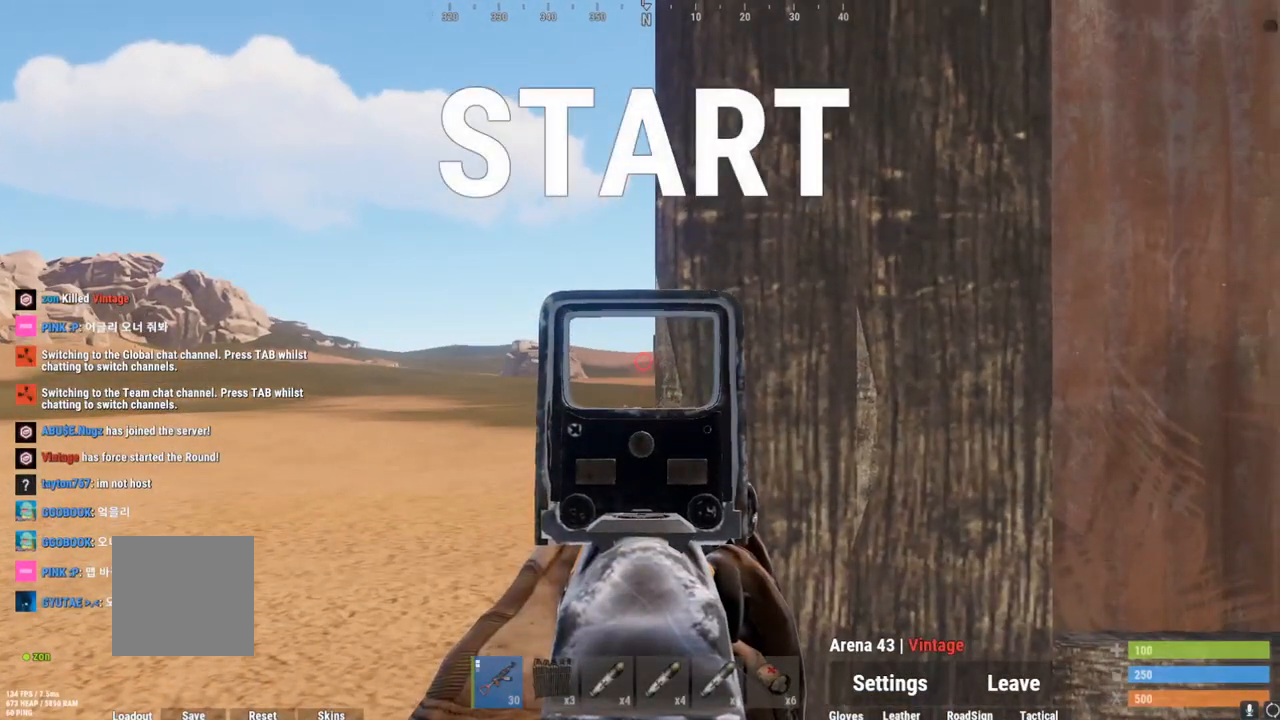
{"dt_ms": 500, "buttons": ["L2"], "left_stick": "center", "right_stick": "center", "events": []}
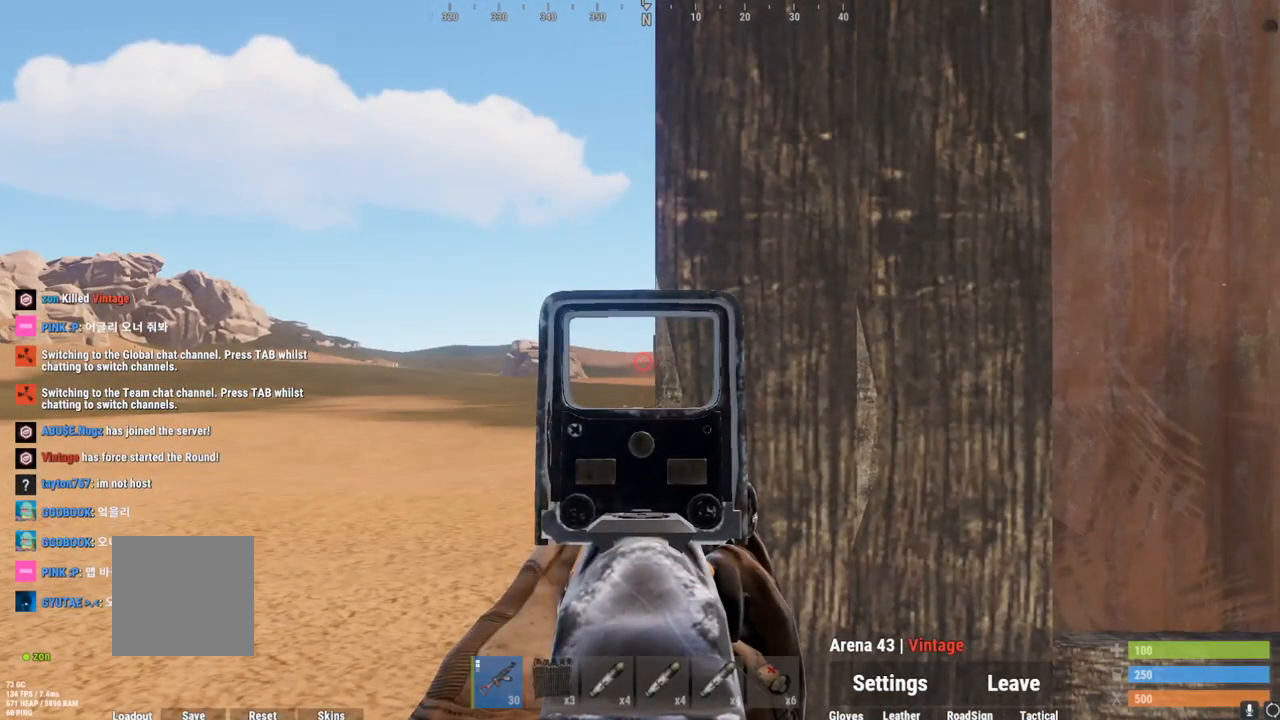
{"dt_ms": 501, "buttons": ["L2", "R2"], "left_stick": "center", "right_stick": "down-left", "events": [[367, "right_stick", "down-left"], [417, "R2", "down"]]}
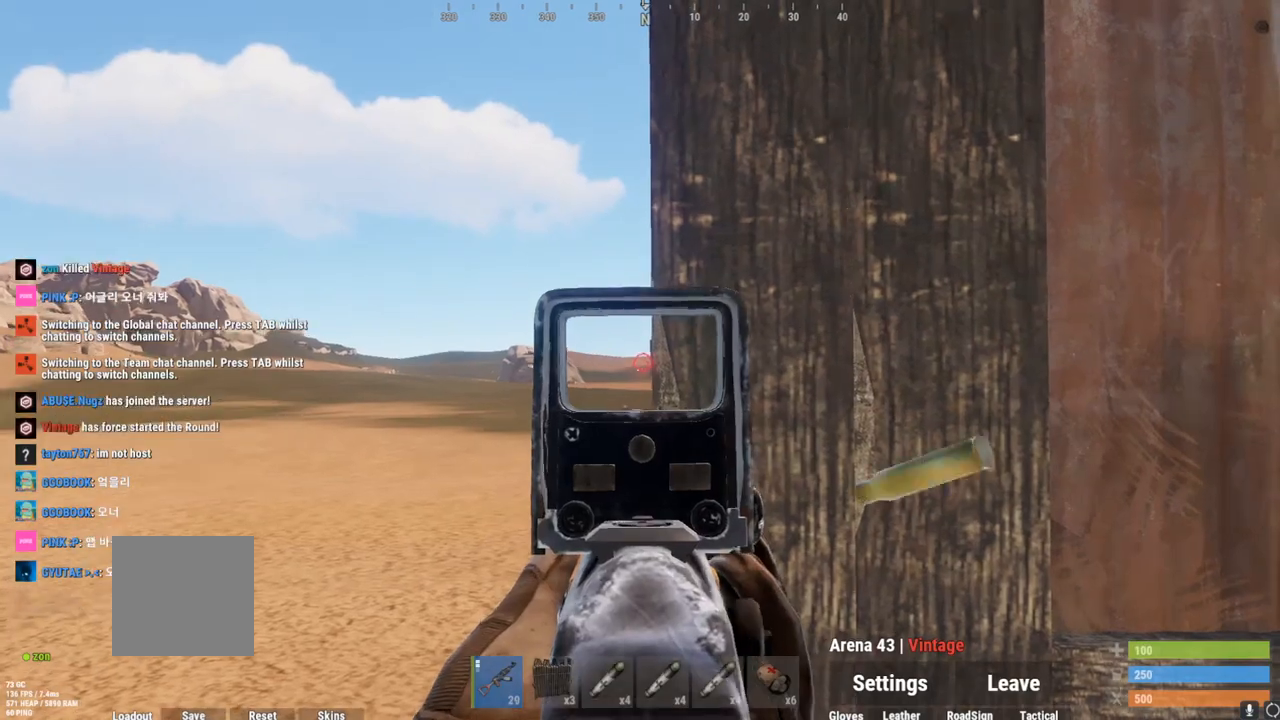
{"dt_ms": 500, "buttons": ["L2", "R2"], "left_stick": "center", "right_stick": "down-left", "events": []}
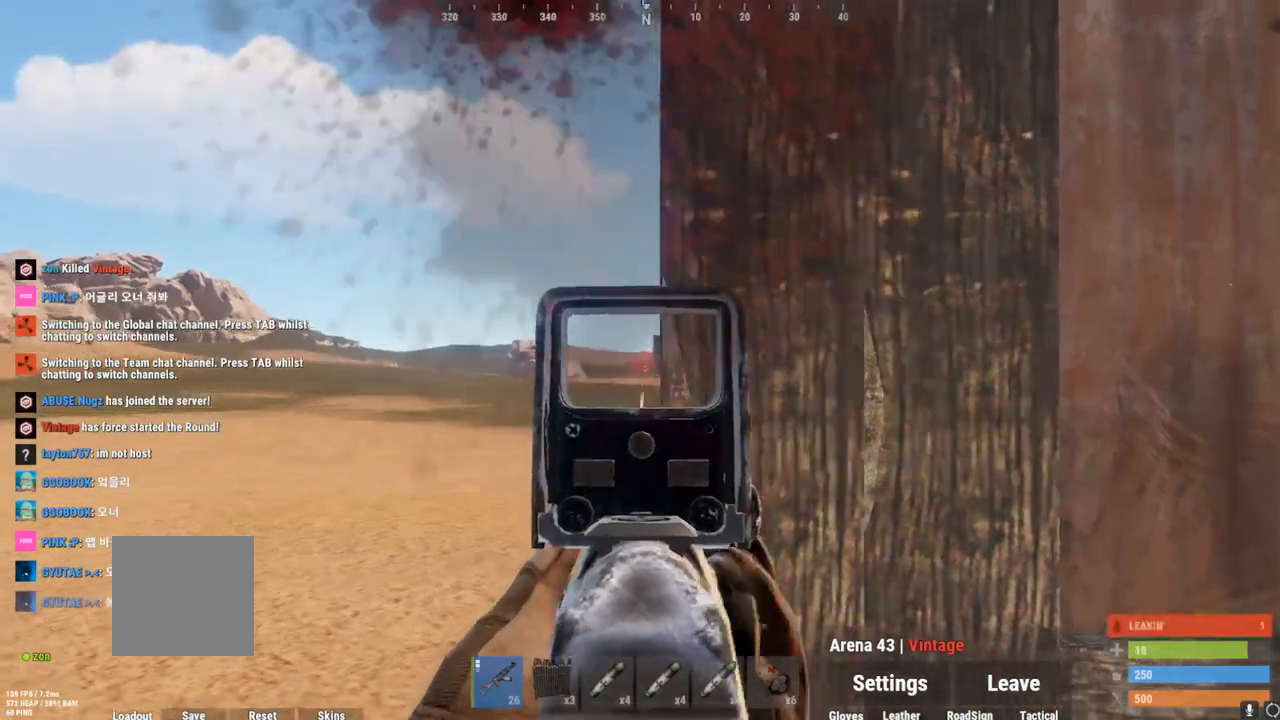
{"dt_ms": 501, "buttons": ["L2", "R2"], "left_stick": "center", "right_stick": "down-right", "events": [[67, "right_stick", "down-right"]]}
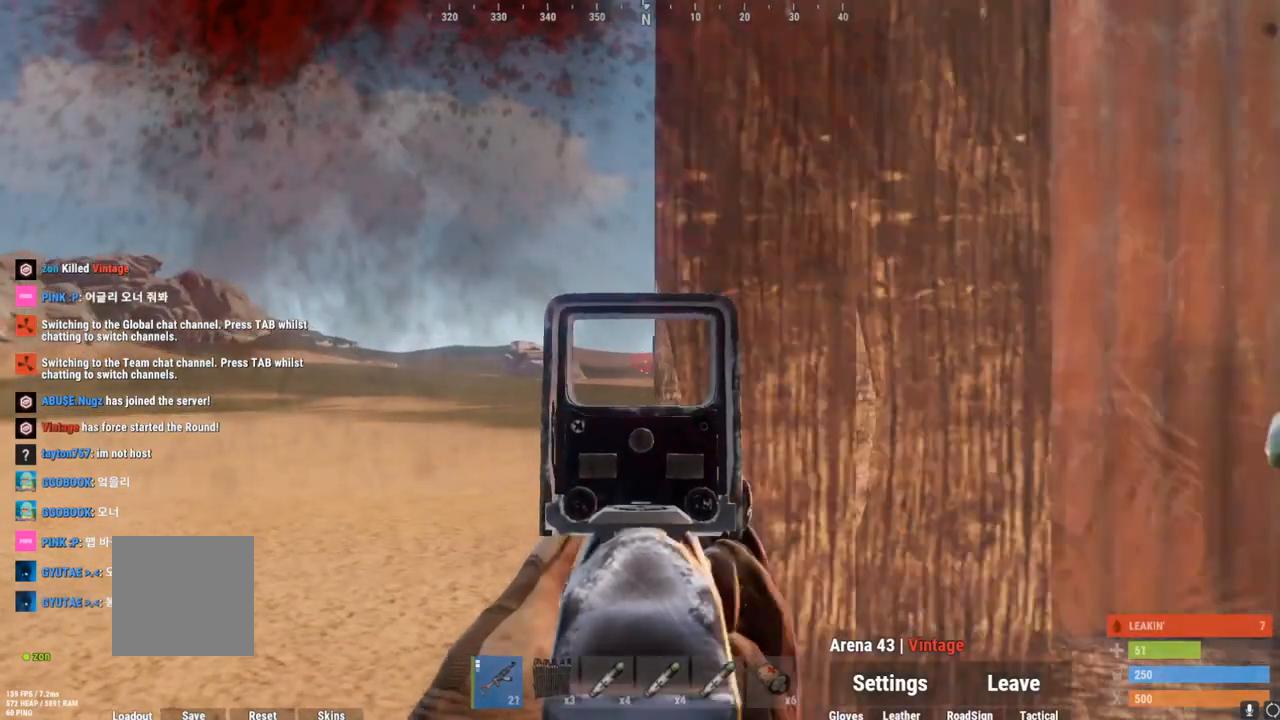
{"dt_ms": 500, "buttons": ["L2", "R2"], "left_stick": "center", "right_stick": "down-right", "events": []}
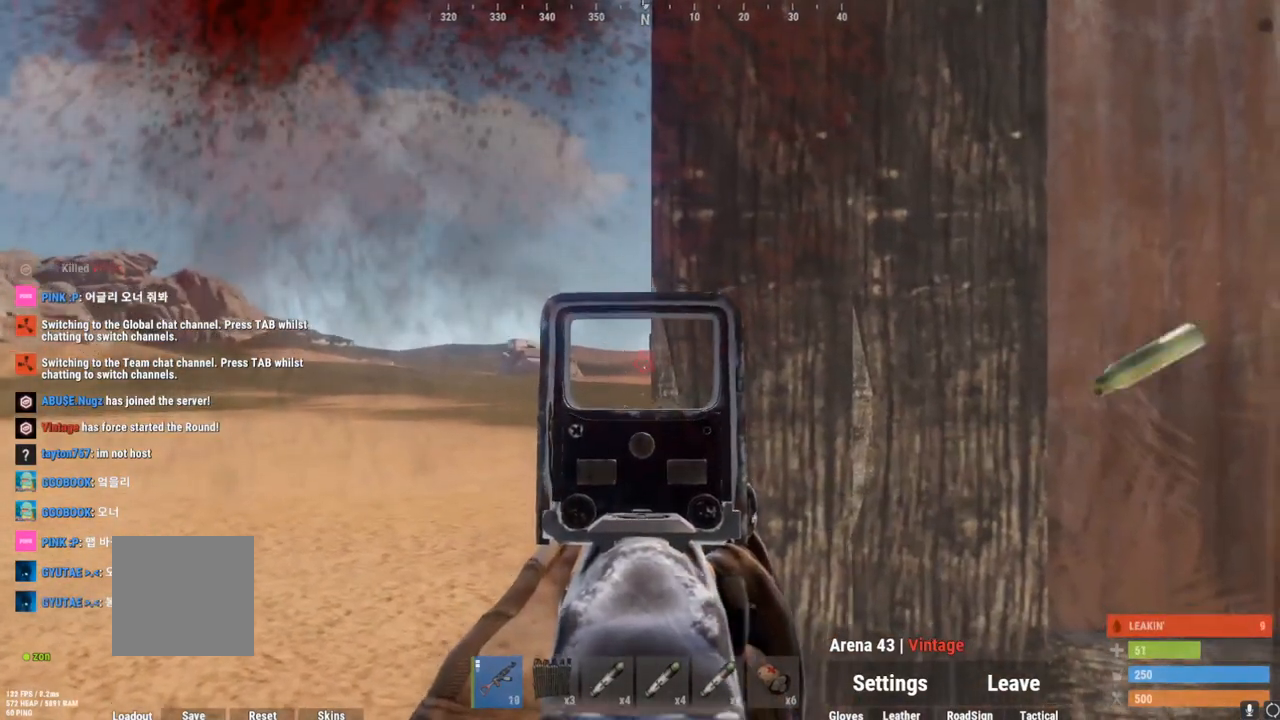
{"dt_ms": 501, "buttons": ["L2", "R2"], "left_stick": "center", "right_stick": "down-left", "events": [[134, "right_stick", "down"], [334, "right_stick", "down-left"]]}
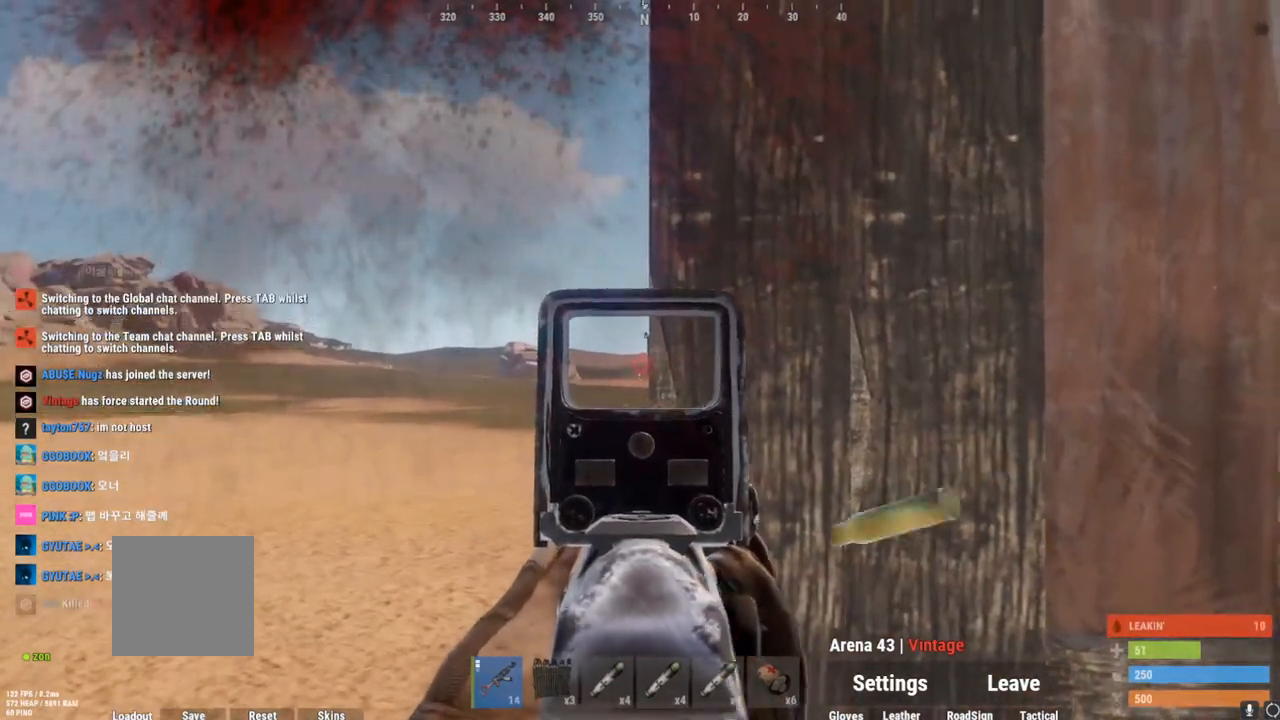
{"dt_ms": 500, "buttons": ["L2"], "left_stick": "center", "right_stick": "center", "events": [[83, "R2", "up"], [116, "right_stick", "center"]]}
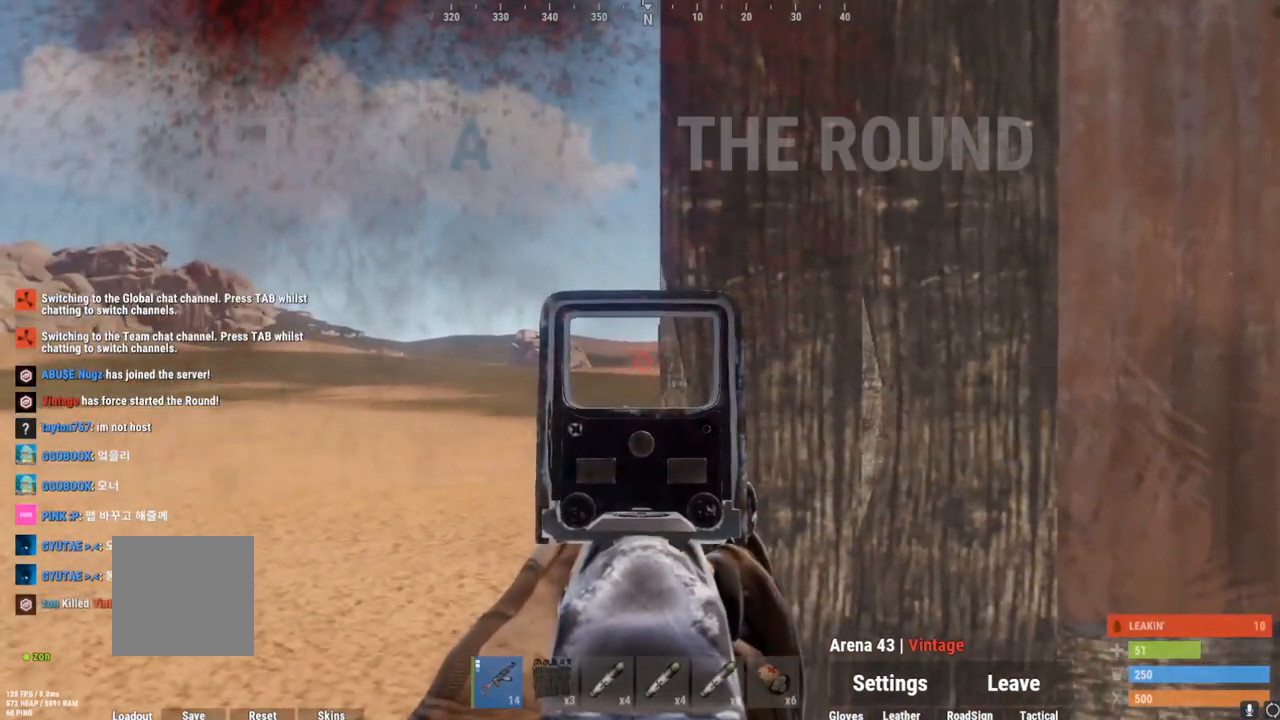
{"dt_ms": 501, "buttons": ["L2"], "left_stick": "center", "right_stick": "center", "events": [[317, "X", "down"], [467, "X", "up"]]}
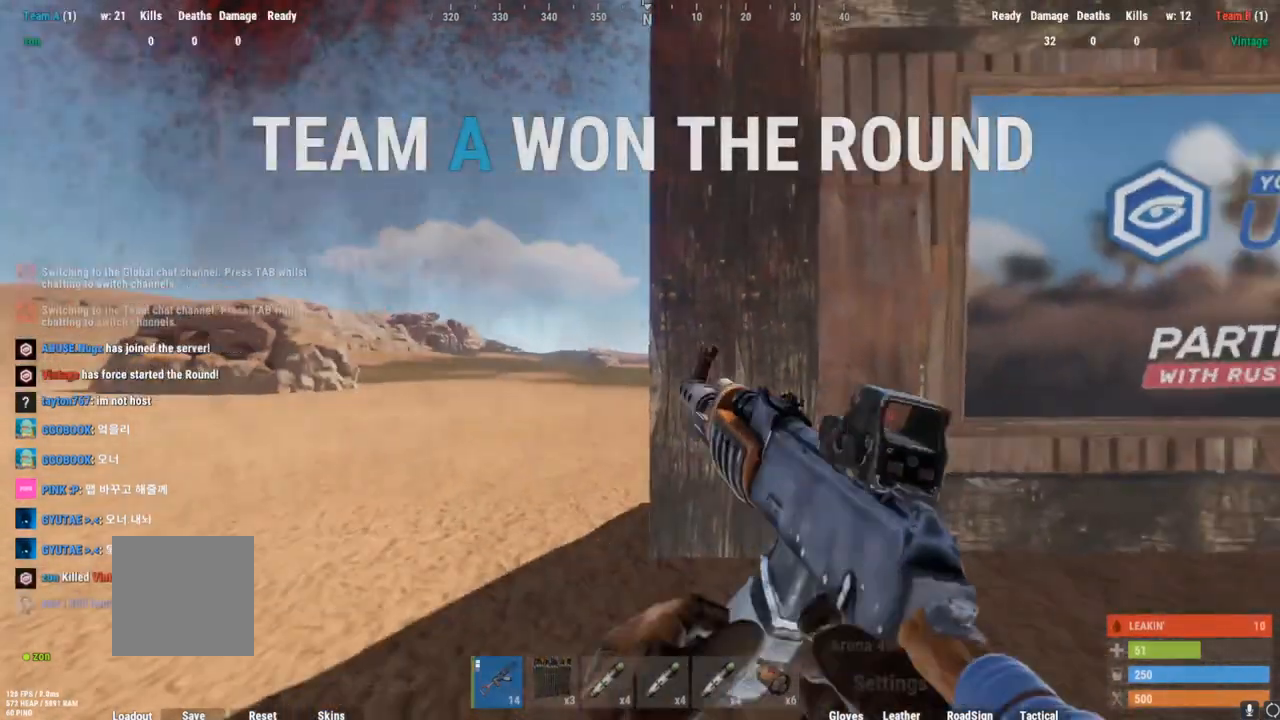
{"dt_ms": 500, "buttons": [], "left_stick": "center", "right_stick": "center", "events": [[16, "L2", "up"]]}
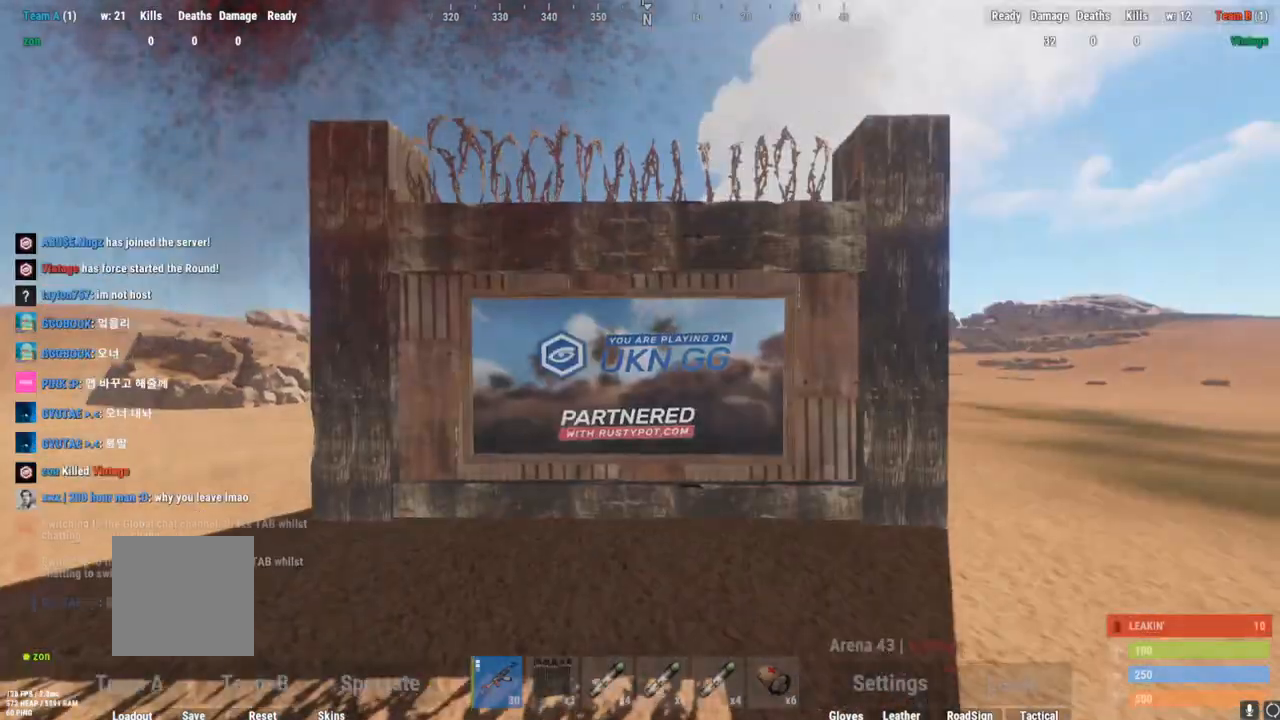
{"dt_ms": 501, "buttons": [], "left_stick": "center", "right_stick": "center", "events": []}
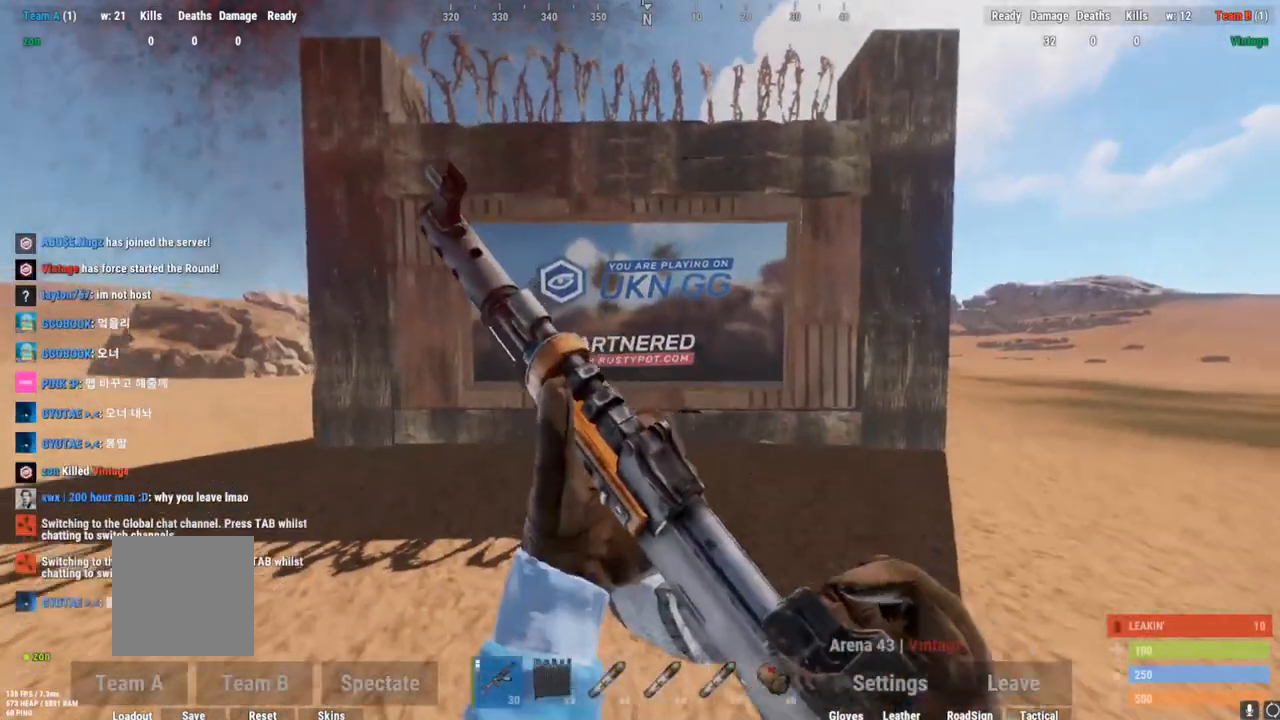
{"dt_ms": 500, "buttons": [], "left_stick": "center", "right_stick": "center", "events": []}
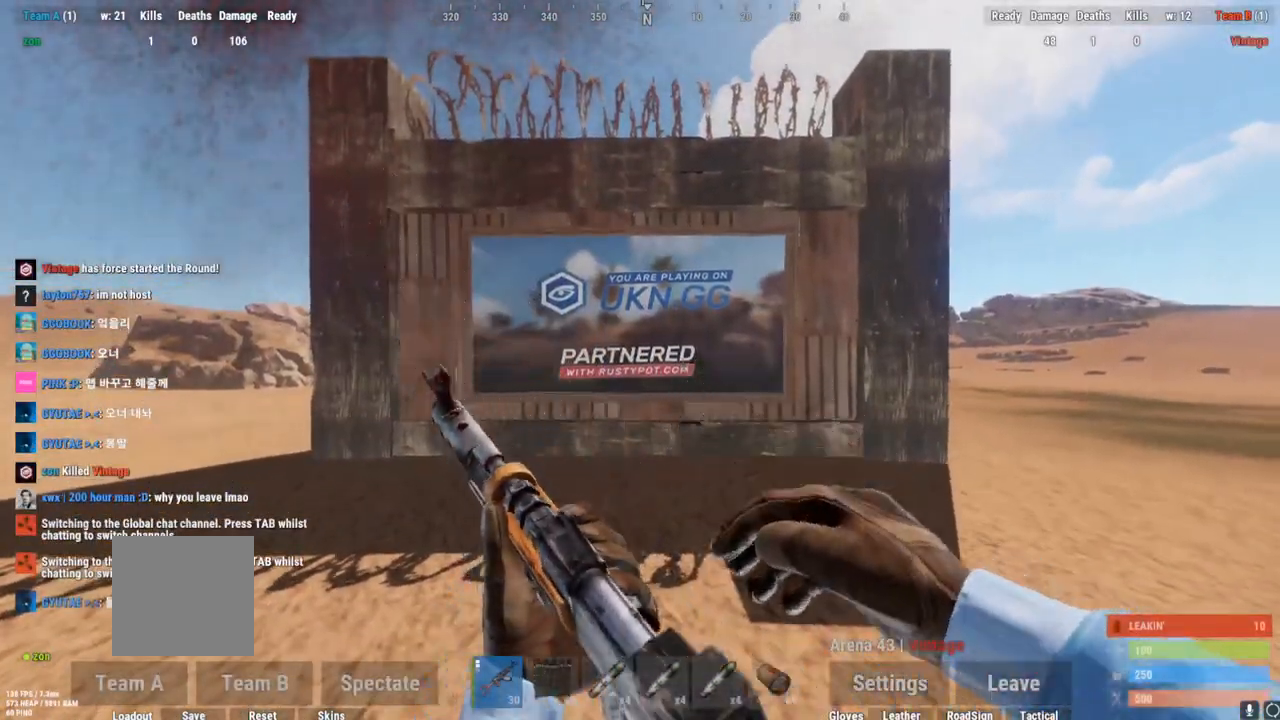
{"dt_ms": 501, "buttons": [], "left_stick": "center", "right_stick": "center", "events": []}
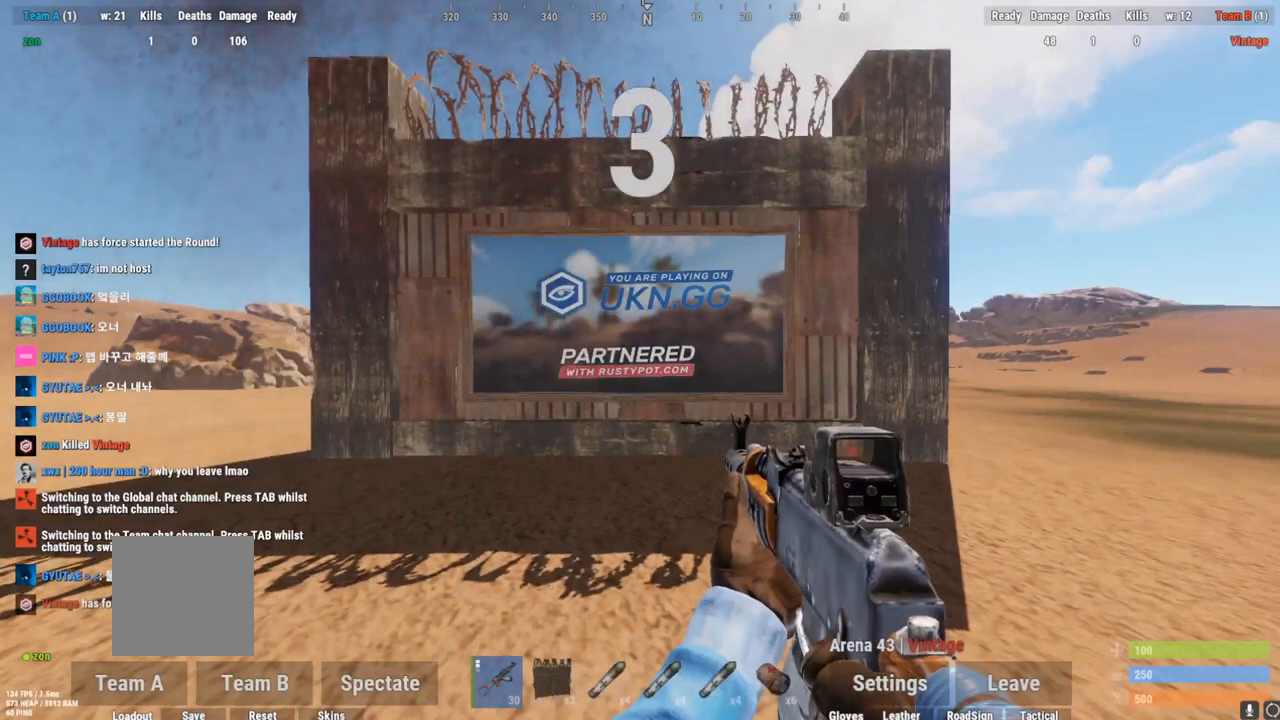
{"dt_ms": 500, "buttons": [], "left_stick": "center", "right_stick": "center", "events": []}
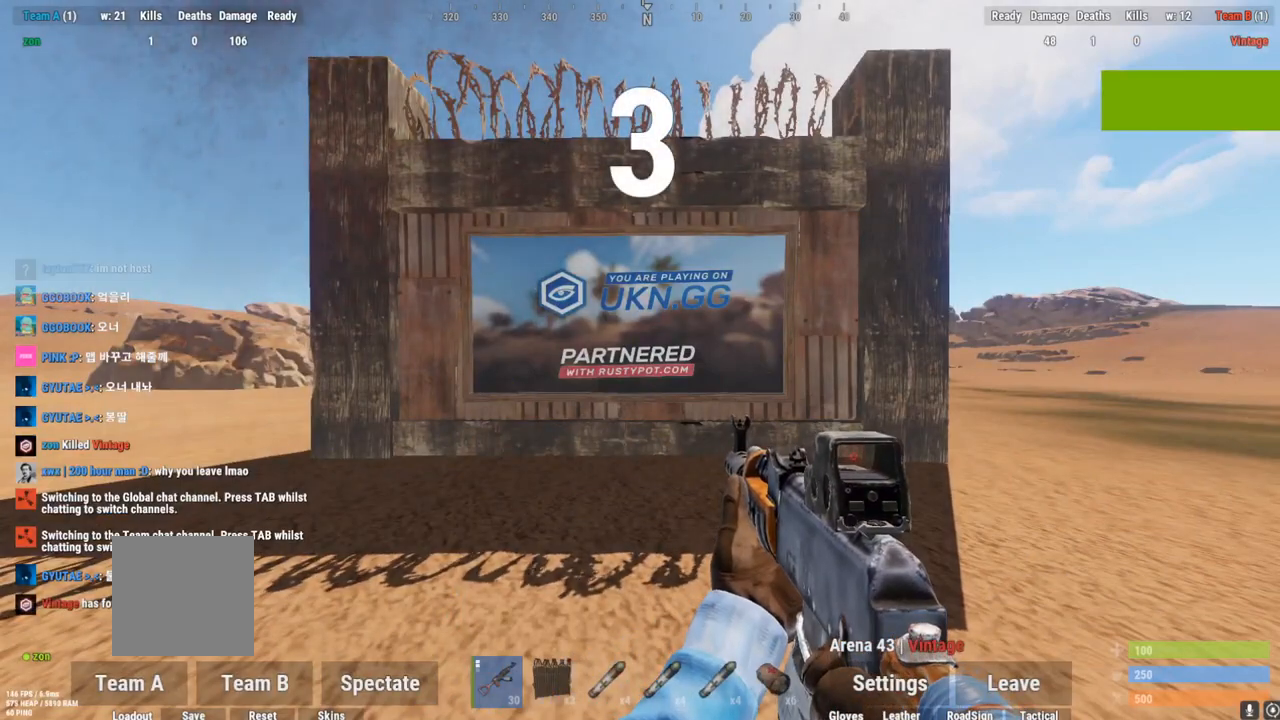
{"dt_ms": 501, "buttons": [], "left_stick": "center", "right_stick": "center", "events": []}
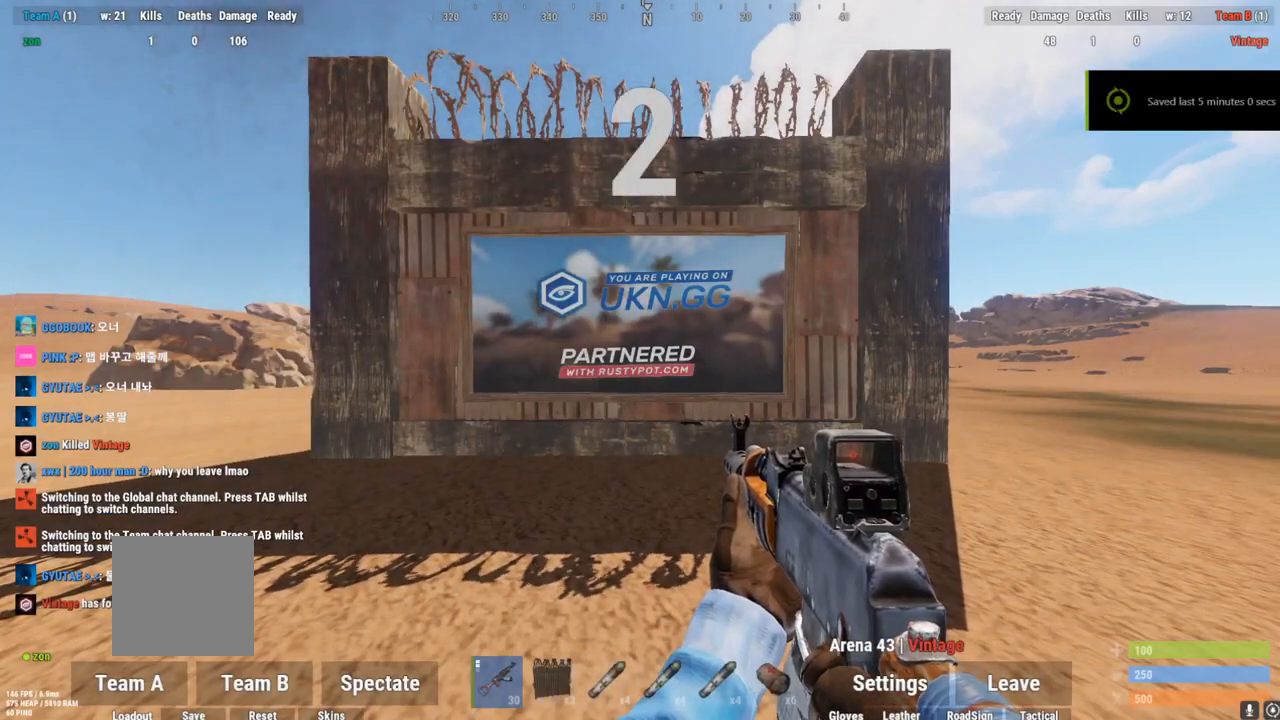
{"dt_ms": 500, "buttons": ["L2"], "left_stick": "center", "right_stick": "center", "events": [[83, "left_stick", "up-left"], [467, "L2", "down"], [467, "left_stick", "center"]]}
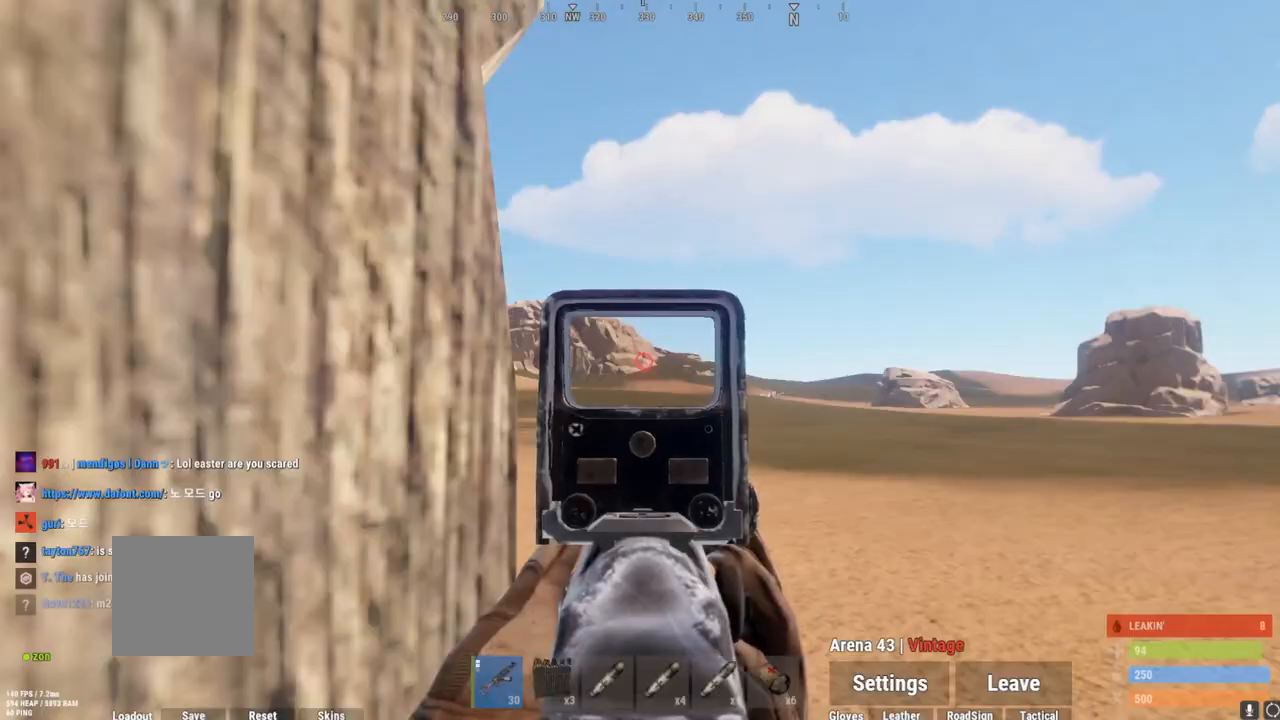
{"dt_ms": 501, "buttons": ["L2"], "left_stick": "center", "right_stick": "center", "events": []}
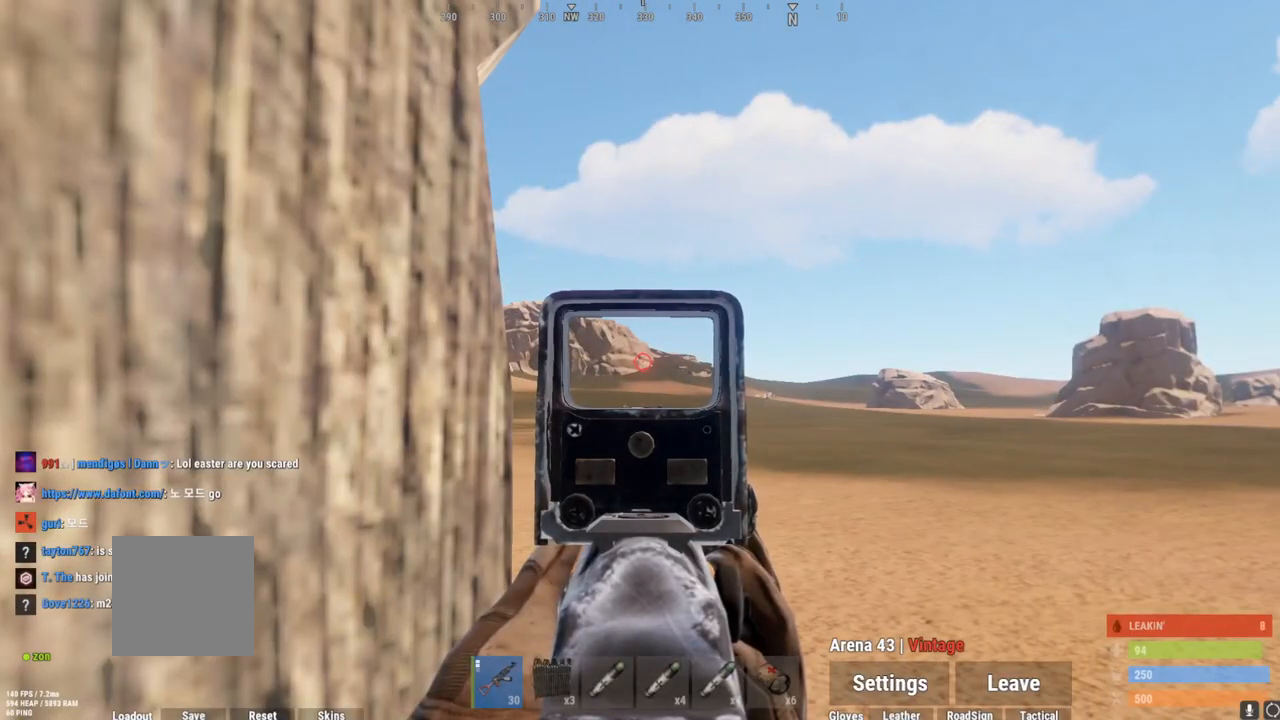
{"dt_ms": 500, "buttons": ["L2"], "left_stick": "center", "right_stick": "center", "events": []}
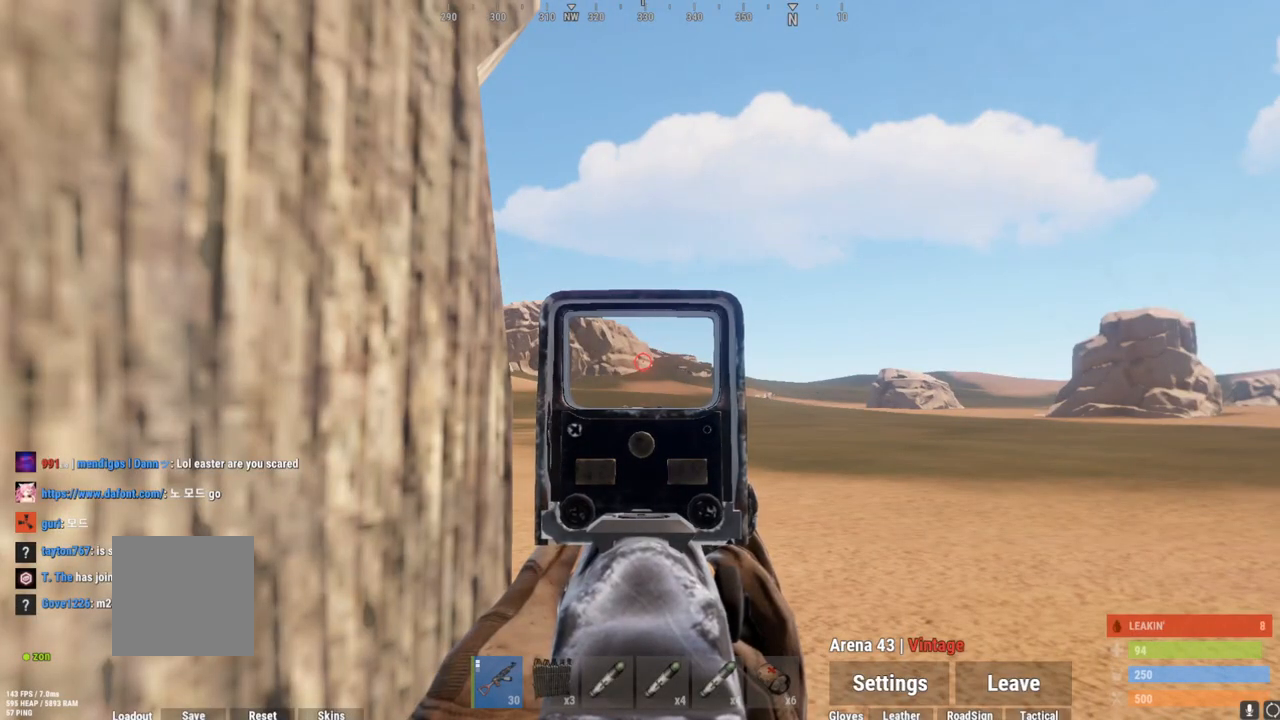
{"dt_ms": 501, "buttons": ["L2"], "left_stick": "center", "right_stick": "up-left", "events": [[350, "right_stick", "up-left"]]}
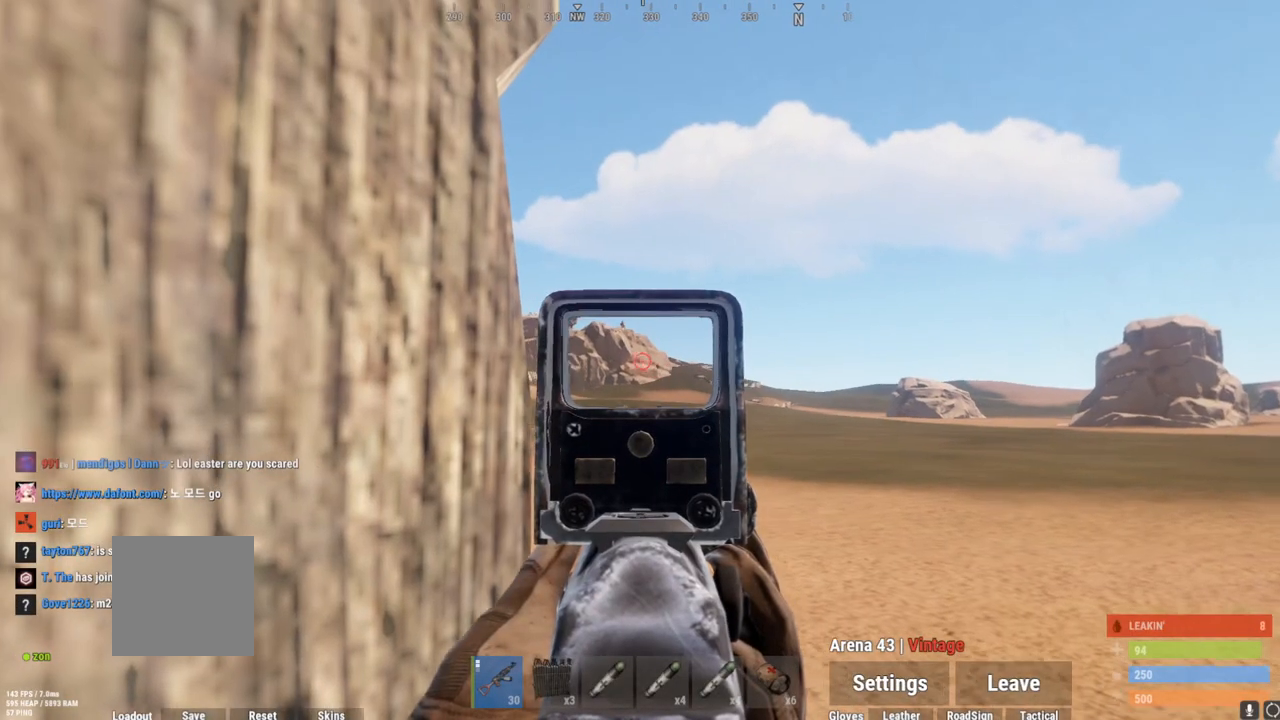
{"dt_ms": 500, "buttons": ["L2"], "left_stick": "center", "right_stick": "up-left", "events": [[116, "right_stick", "up"], [250, "right_stick", "up-left"]]}
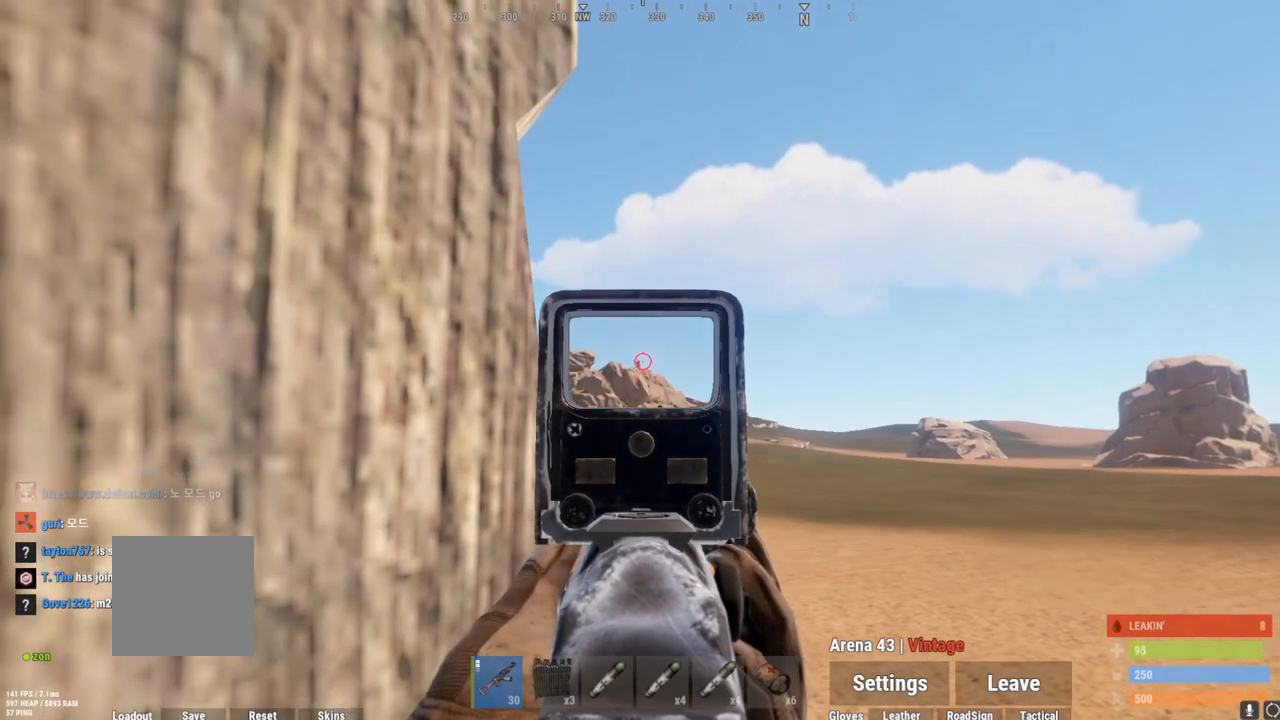
{"dt_ms": 501, "buttons": ["L2", "R2"], "left_stick": "center", "right_stick": "down-left", "events": [[84, "right_stick", "down-left"], [100, "R2", "down"]]}